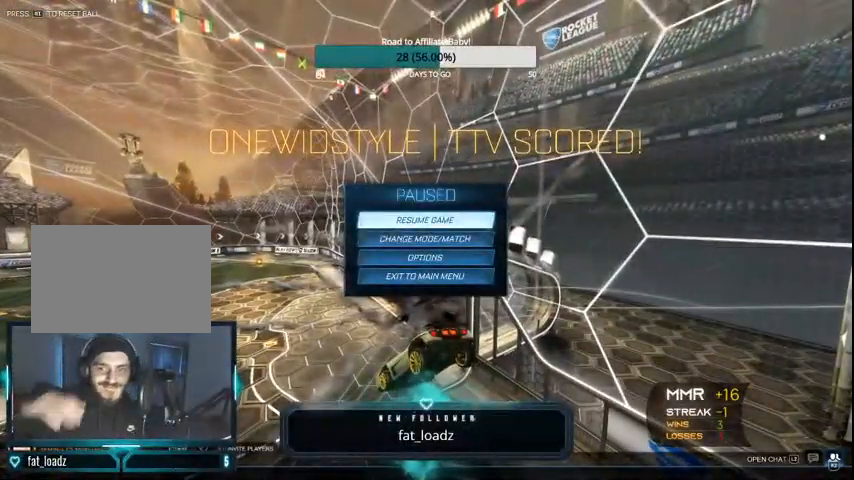
Gameplay with a controller (PlayStation layout); each line is a JSON object with the inputs held at the frame after it. "events" lists button and stick changes between this image and that frame as [ms after this image, input, new state], when the widget could be followed in between.
{"buttons": [], "left_stick": "center", "right_stick": "center", "events": []}
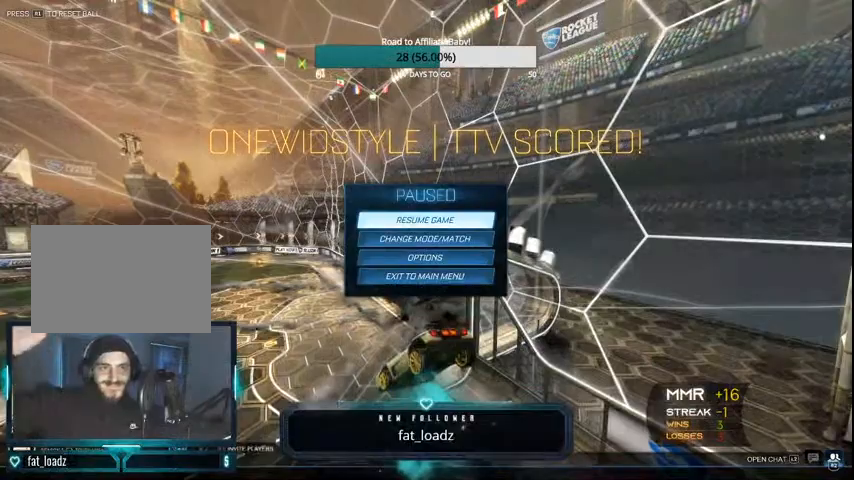
{"buttons": [], "left_stick": "center", "right_stick": "center", "events": []}
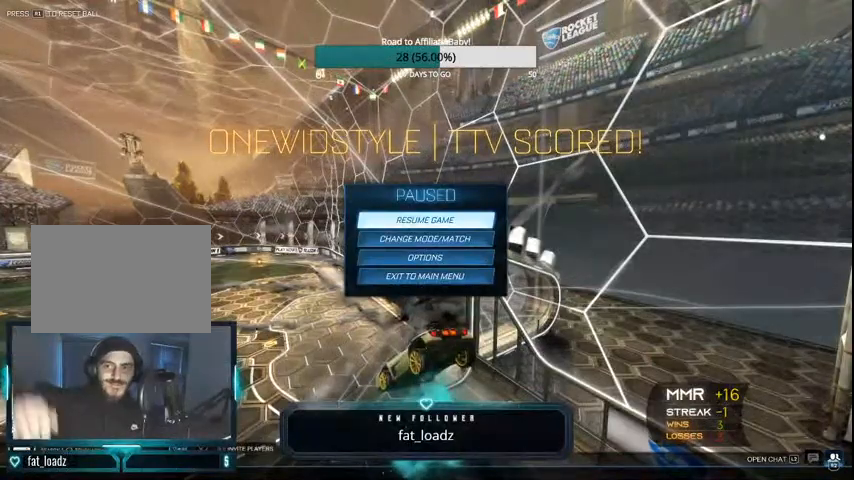
{"buttons": [], "left_stick": "center", "right_stick": "center", "events": []}
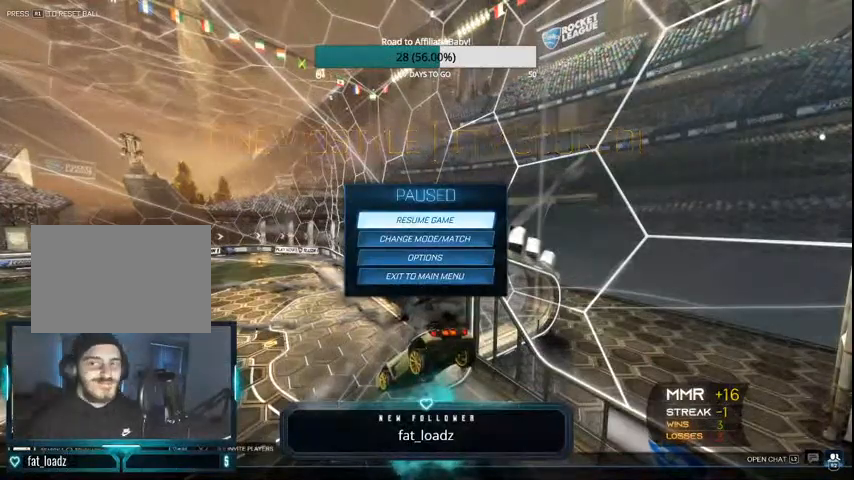
{"buttons": [], "left_stick": "center", "right_stick": "center", "events": []}
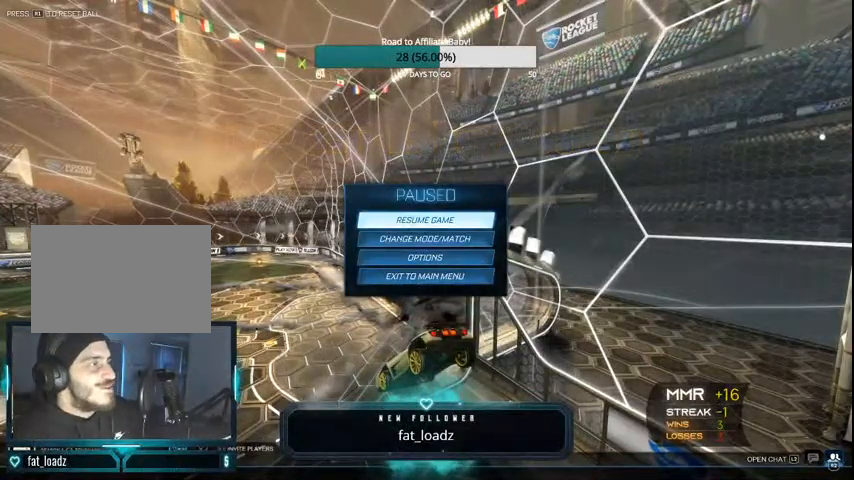
{"buttons": [], "left_stick": "center", "right_stick": "center", "events": []}
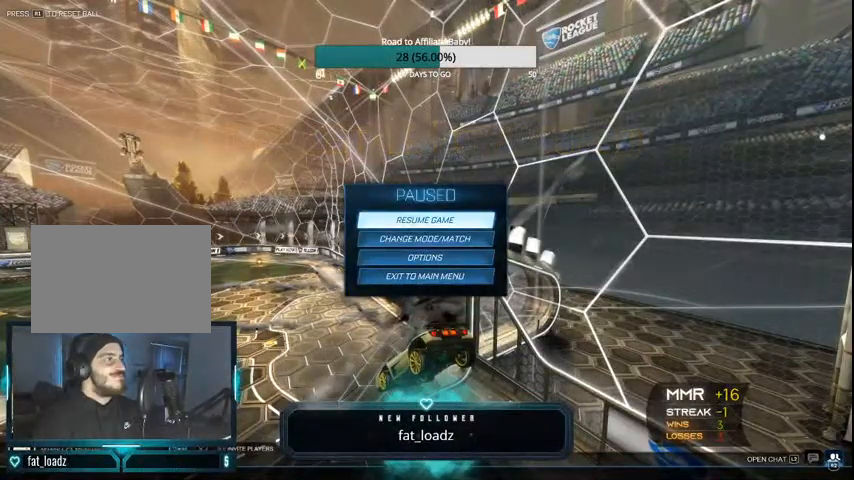
{"buttons": [], "left_stick": "center", "right_stick": "center", "events": [[167, "CROSS", "down"], [267, "CROSS", "up"]]}
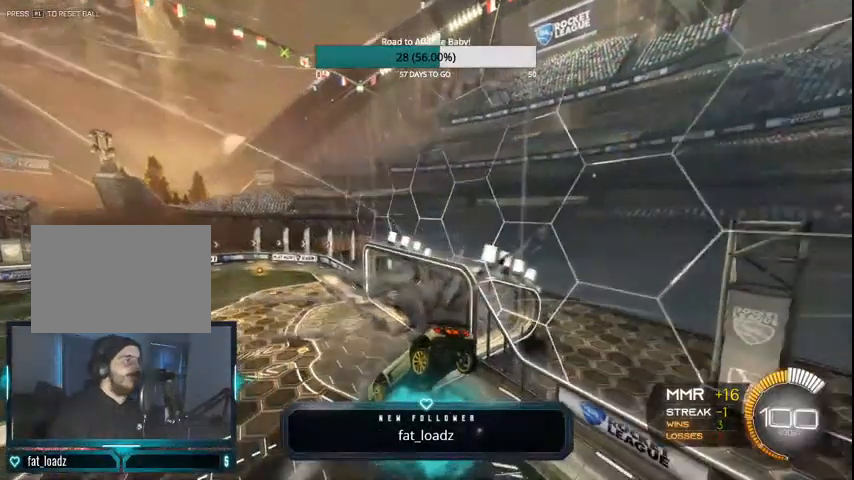
{"buttons": ["R2"], "left_stick": "left", "right_stick": "center", "events": [[100, "left_stick", "down-left"], [200, "CIRCLE", "down"], [200, "R2", "down"], [333, "CIRCLE", "up"], [367, "left_stick", "left"], [400, "TRIANGLE", "down"], [500, "TRIANGLE", "up"]]}
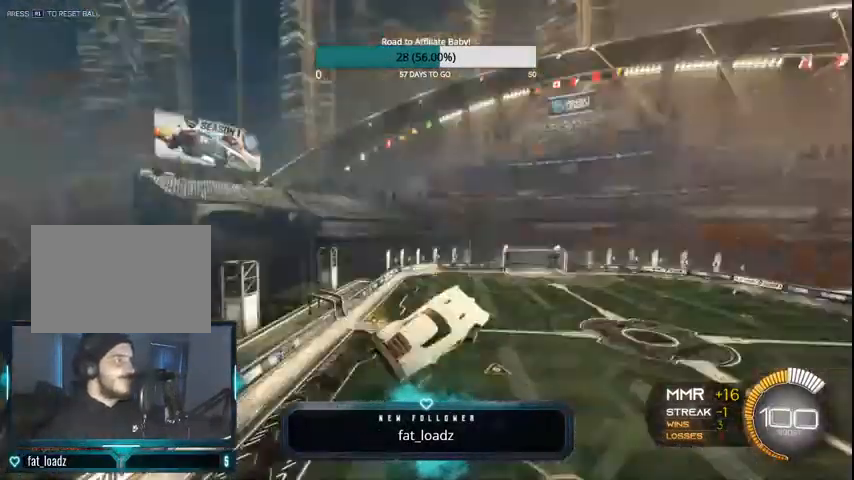
{"buttons": ["CIRCLE", "L1", "R2"], "left_stick": "left", "right_stick": "center", "events": [[67, "L1", "down"], [133, "CIRCLE", "down"], [367, "CIRCLE", "up"], [467, "CIRCLE", "down"]]}
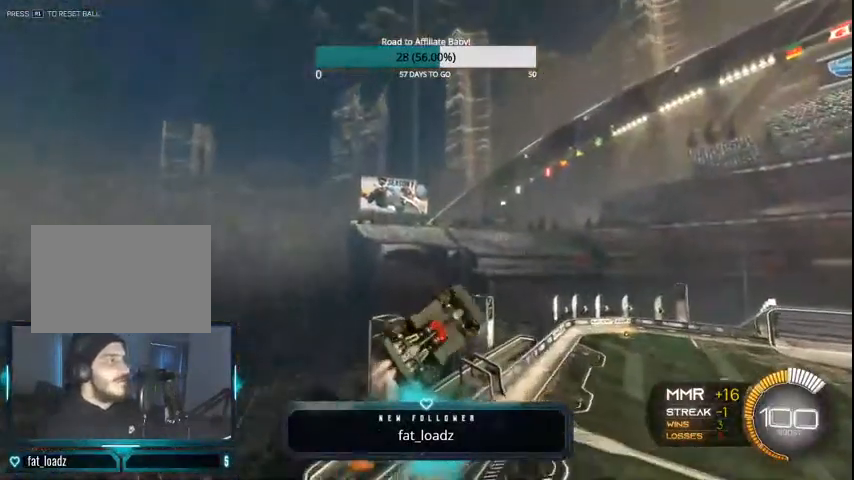
{"buttons": ["R2"], "left_stick": "right", "right_stick": "center", "events": [[100, "CIRCLE", "up"], [200, "CIRCLE", "down"], [200, "left_stick", "up-left"], [300, "CIRCLE", "up"], [333, "L1", "up"], [400, "left_stick", "center"], [467, "left_stick", "right"]]}
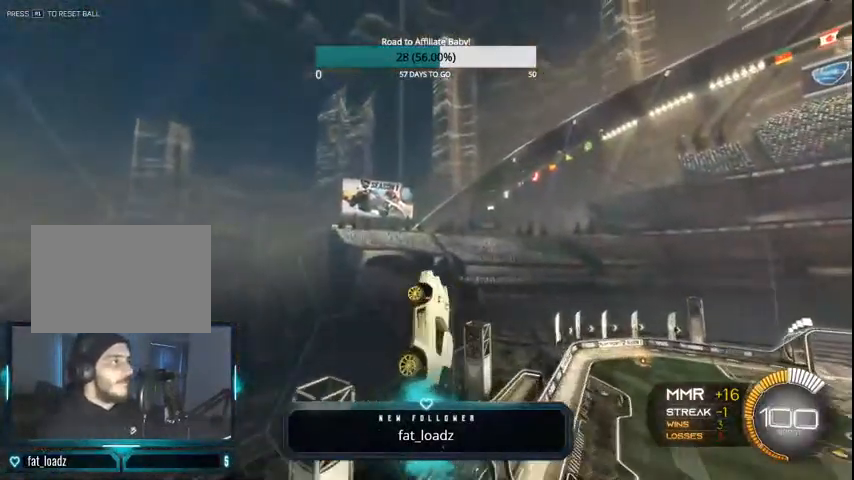
{"buttons": ["CIRCLE", "R2"], "left_stick": "right", "right_stick": "center", "events": [[400, "CIRCLE", "down"]]}
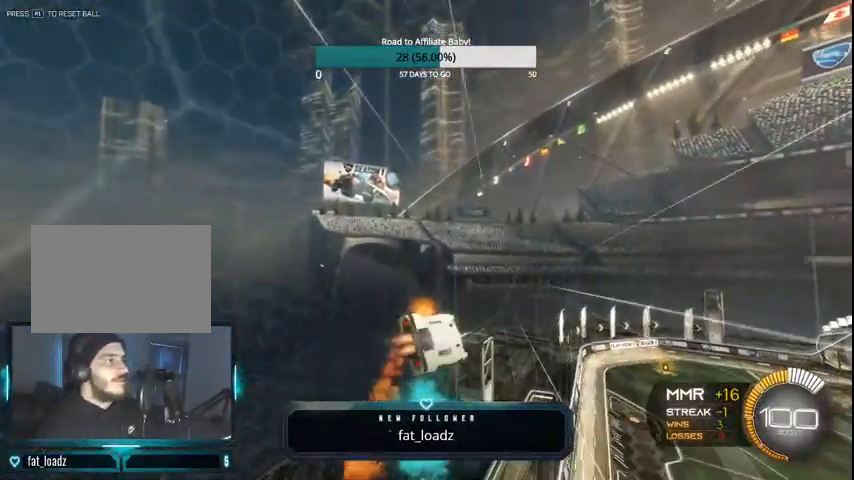
{"buttons": ["CIRCLE", "L1", "R2"], "left_stick": "down-left", "right_stick": "center", "events": [[200, "L1", "down"], [267, "CROSS", "down"], [367, "CROSS", "up"], [500, "left_stick", "down-left"]]}